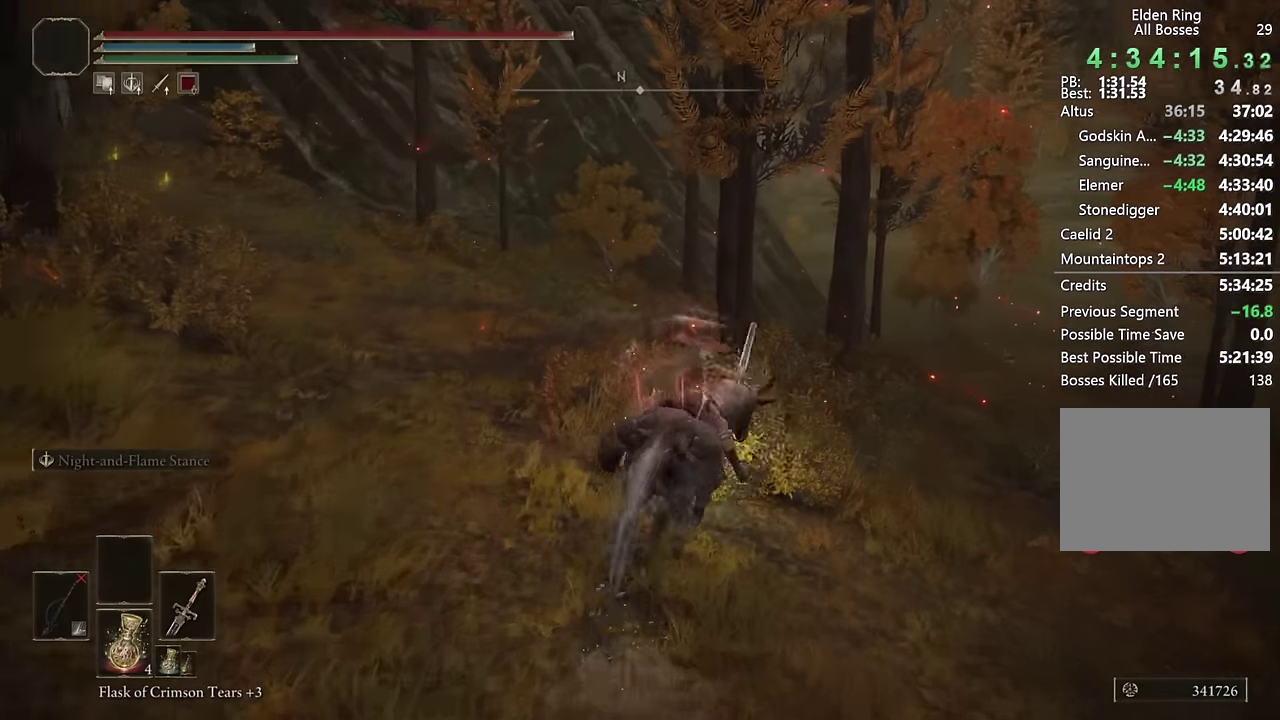
Gameplay with a controller (PlayStation layout); each line is a JSON object with the inputs held at the frame after it. "events" lists button and stick changes between this image and that frame as [ms after this image, input, new state], when the widget could be followed in between.
{"buttons": [], "left_stick": "up-right", "right_stick": "center", "events": [[116, "right_stick", "down-right"], [233, "right_stick", "center"]]}
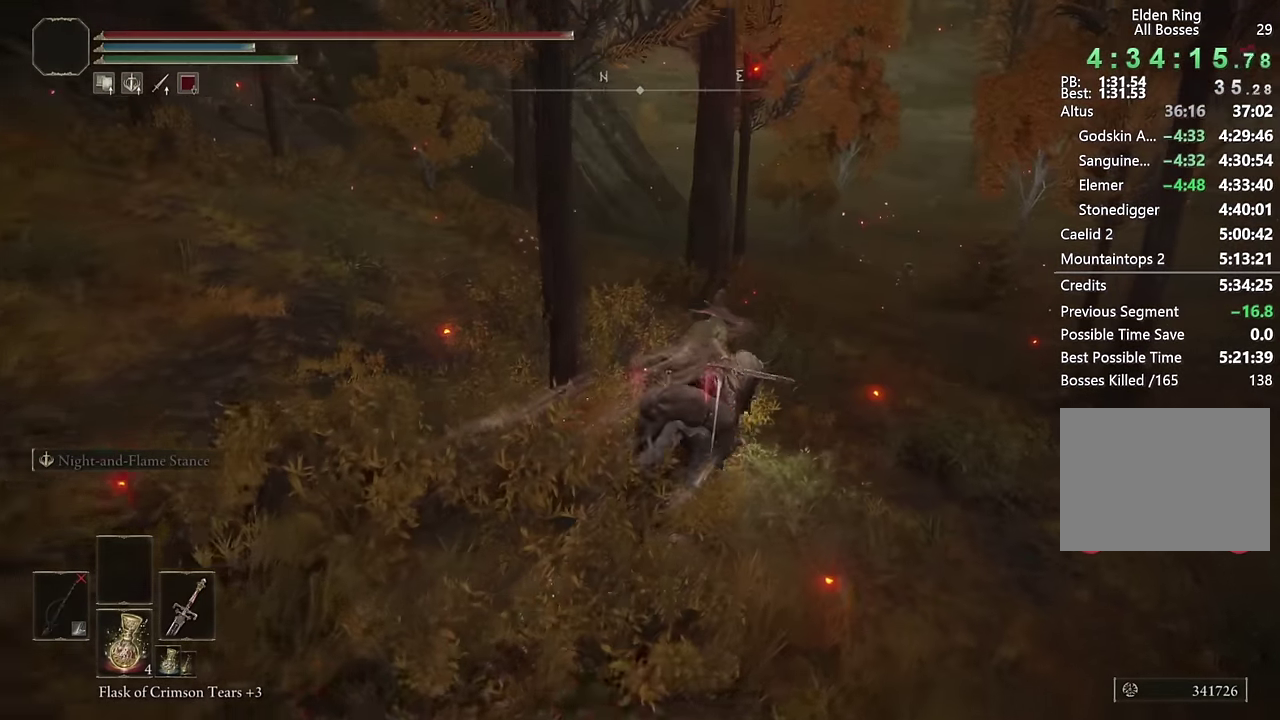
{"buttons": [], "left_stick": "up", "right_stick": "center", "events": [[50, "CIRCLE", "down"], [133, "CIRCLE", "up"], [200, "CIRCLE", "down"], [250, "left_stick", "up"], [316, "CIRCLE", "up"]]}
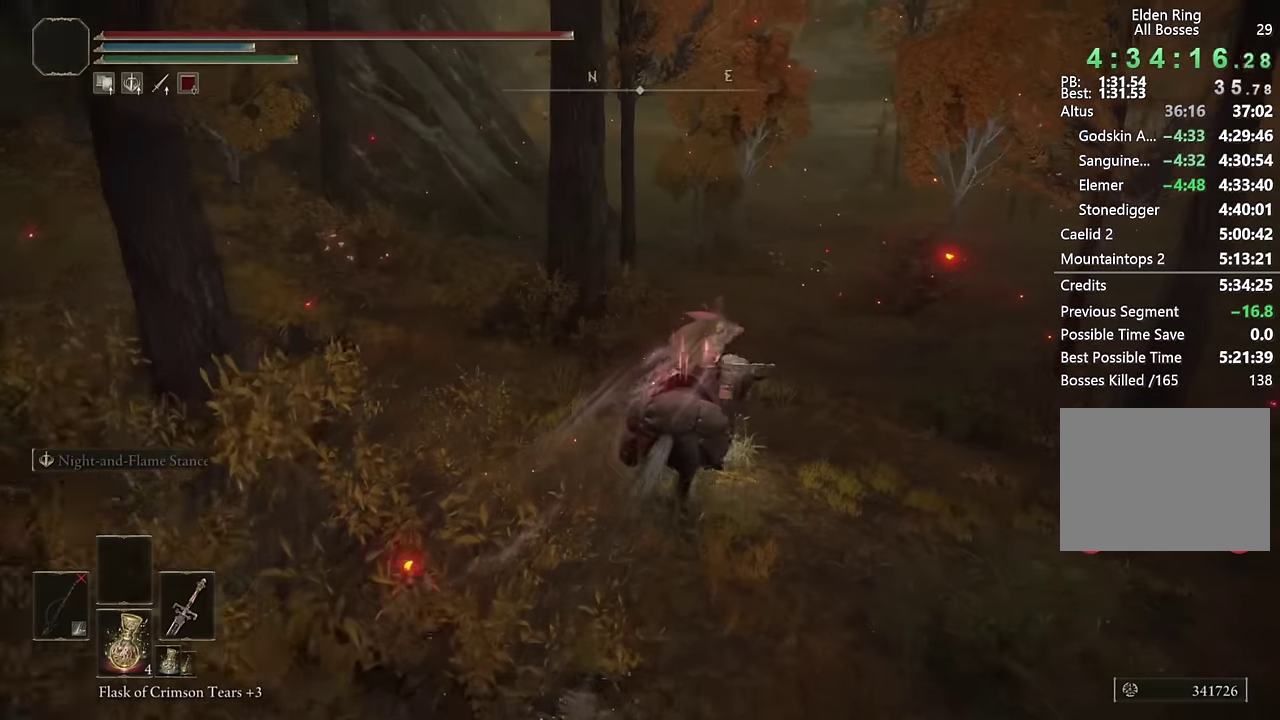
{"buttons": [], "left_stick": "up", "right_stick": "center", "events": []}
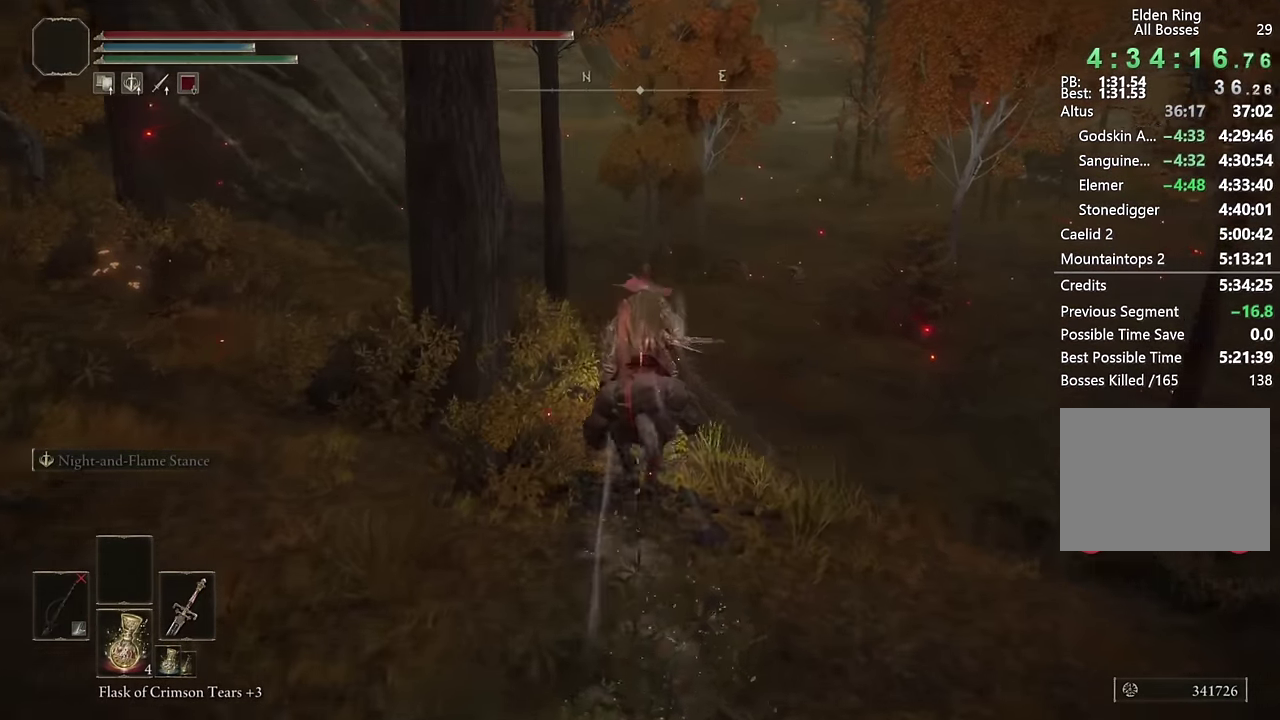
{"buttons": [], "left_stick": "up", "right_stick": "center", "events": []}
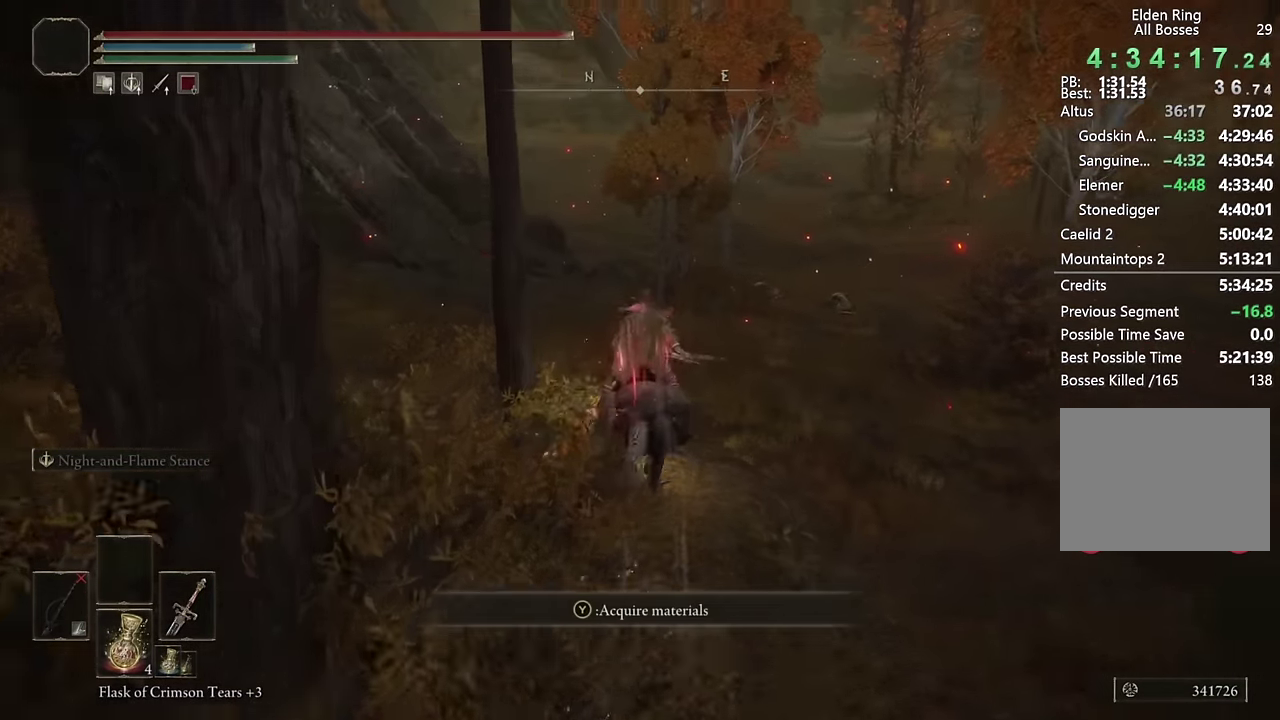
{"buttons": [], "left_stick": "up", "right_stick": "center", "events": [[183, "CIRCLE", "down"], [283, "CIRCLE", "up"], [350, "CIRCLE", "down"], [433, "CIRCLE", "up"]]}
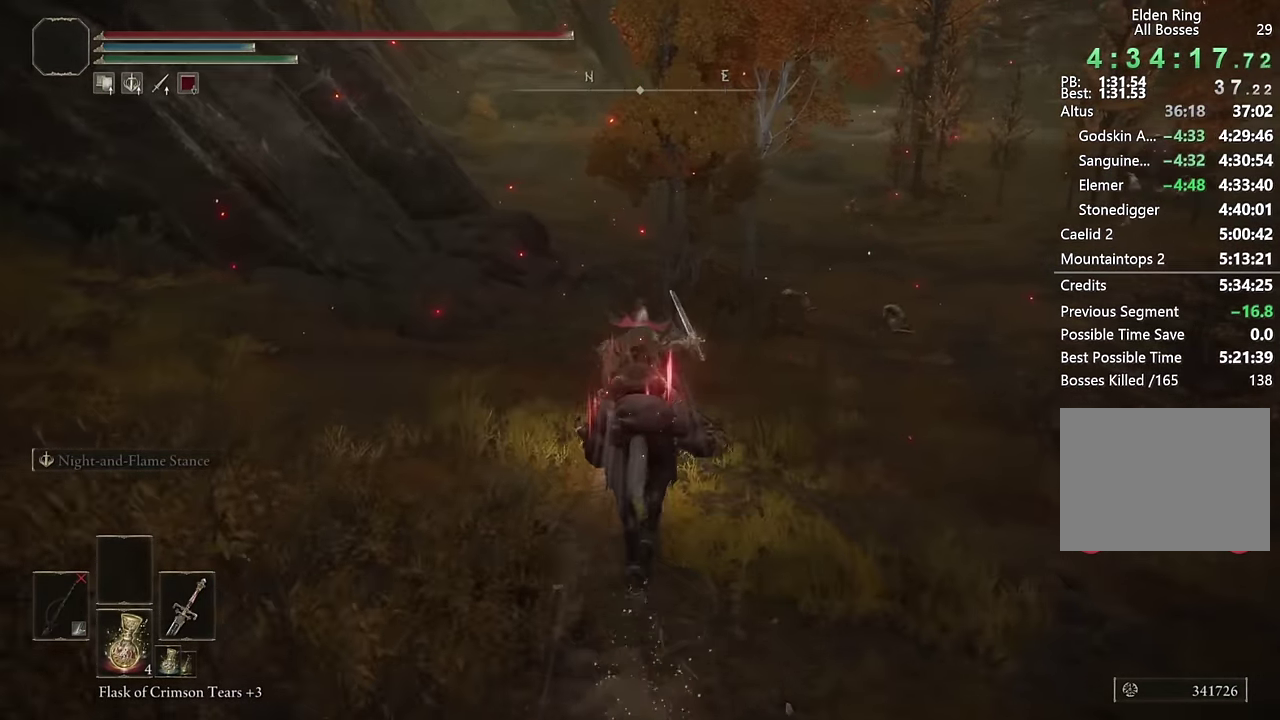
{"buttons": [], "left_stick": "up", "right_stick": "center", "events": [[116, "right_stick", "up-left"], [200, "right_stick", "center"], [400, "CIRCLE", "down"], [483, "CIRCLE", "up"]]}
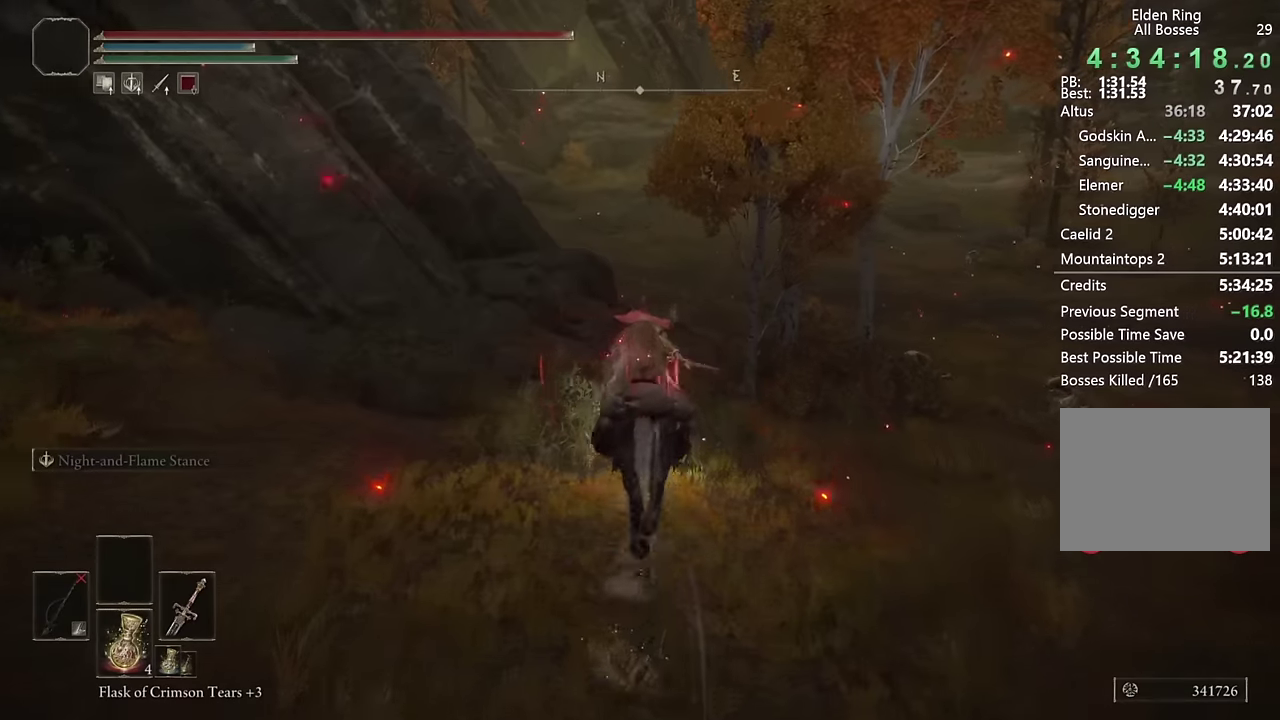
{"buttons": [], "left_stick": "up-right", "right_stick": "center", "events": [[50, "CIRCLE", "down"], [150, "CIRCLE", "up"], [350, "right_stick", "up-left"], [450, "left_stick", "up-right"], [483, "right_stick", "center"]]}
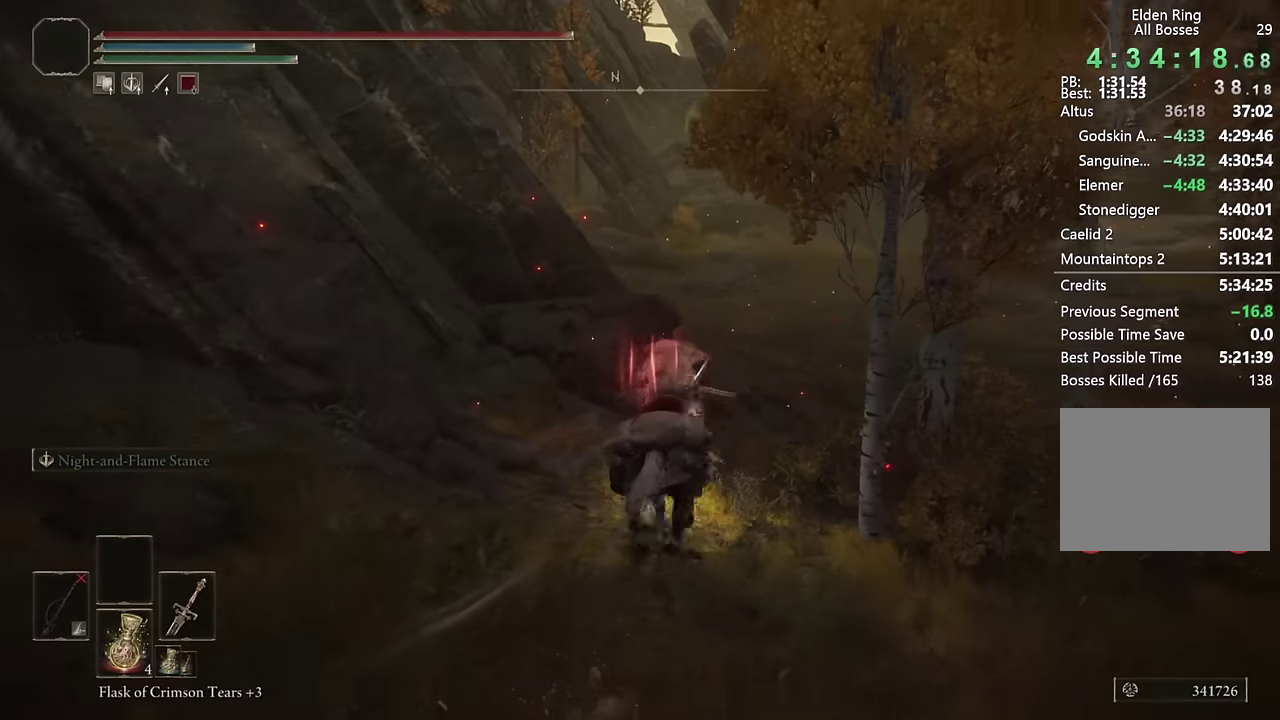
{"buttons": [], "left_stick": "up", "right_stick": "center", "events": [[233, "CIRCLE", "down"], [283, "left_stick", "up"], [317, "CIRCLE", "up"], [400, "CIRCLE", "down"], [467, "CIRCLE", "up"]]}
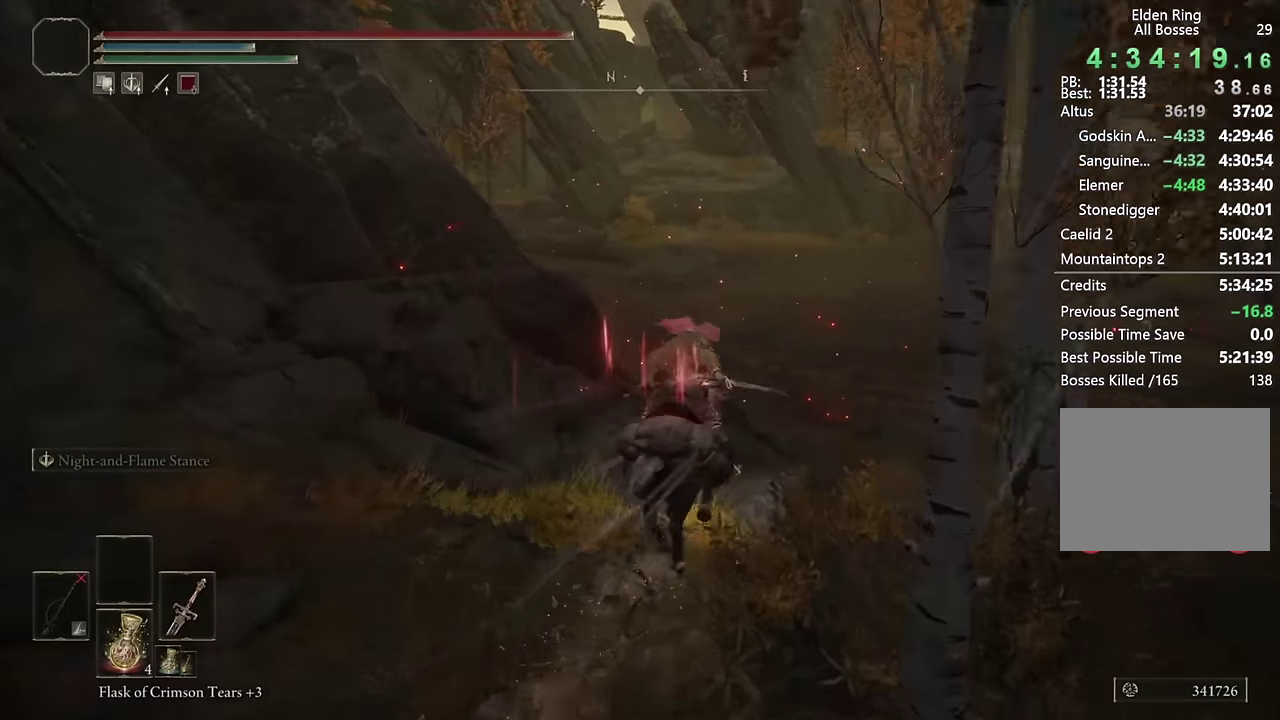
{"buttons": [], "left_stick": "up", "right_stick": "center", "events": [[67, "CIRCLE", "down"], [167, "CIRCLE", "up"], [333, "right_stick", "left"], [483, "right_stick", "center"]]}
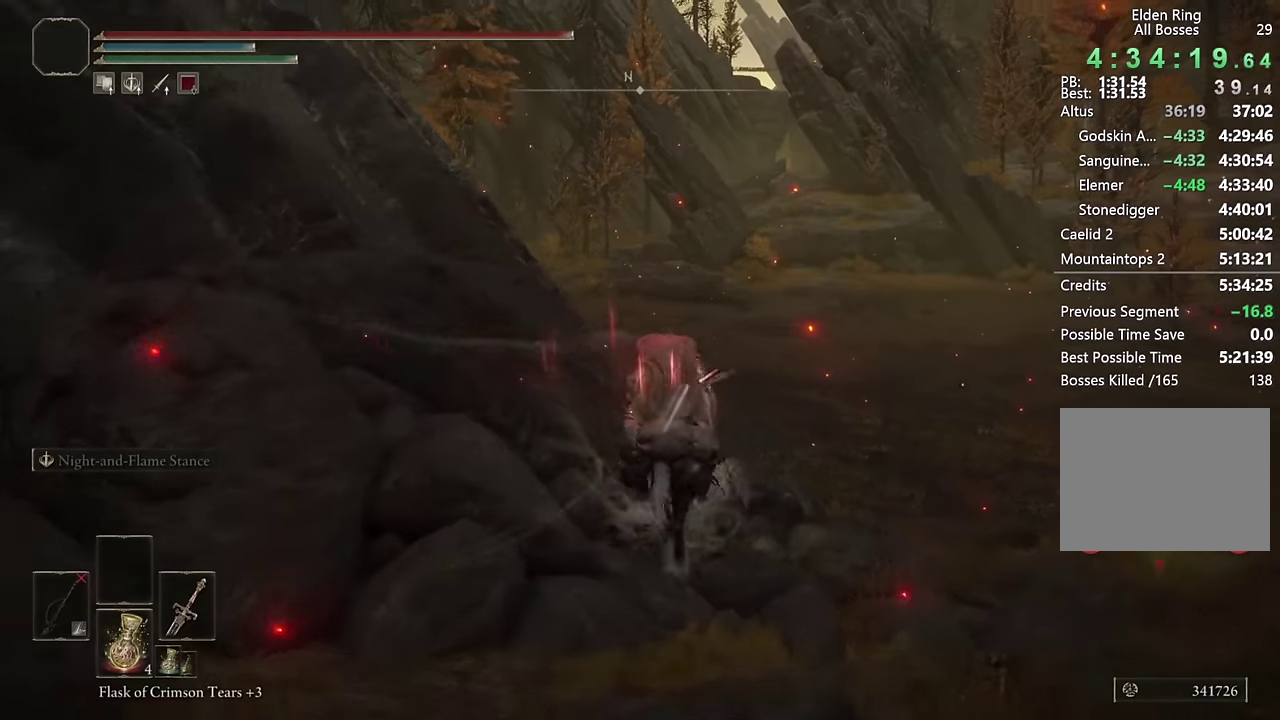
{"buttons": [], "left_stick": "up", "right_stick": "center", "events": [[133, "right_stick", "left"], [283, "right_stick", "center"]]}
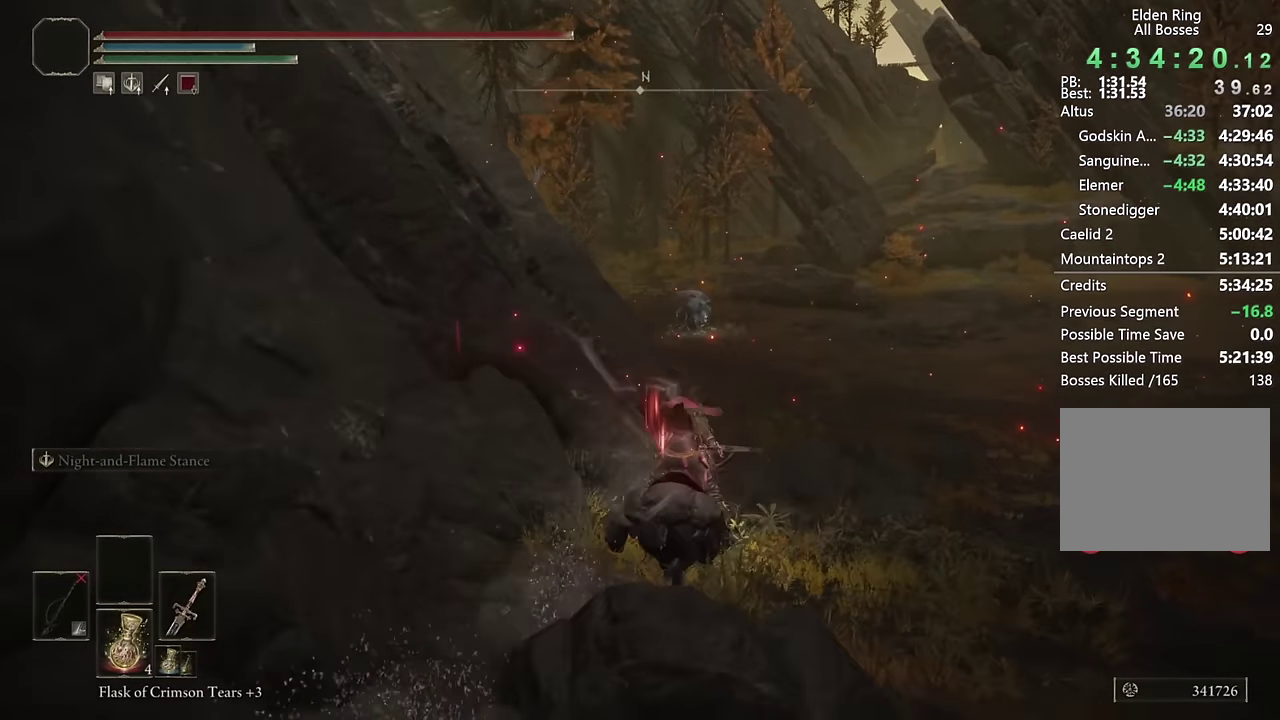
{"buttons": [], "left_stick": "up", "right_stick": "left", "events": [[50, "CIRCLE", "down"], [150, "CIRCLE", "up"], [217, "CIRCLE", "down"], [300, "CIRCLE", "up"], [483, "right_stick", "left"]]}
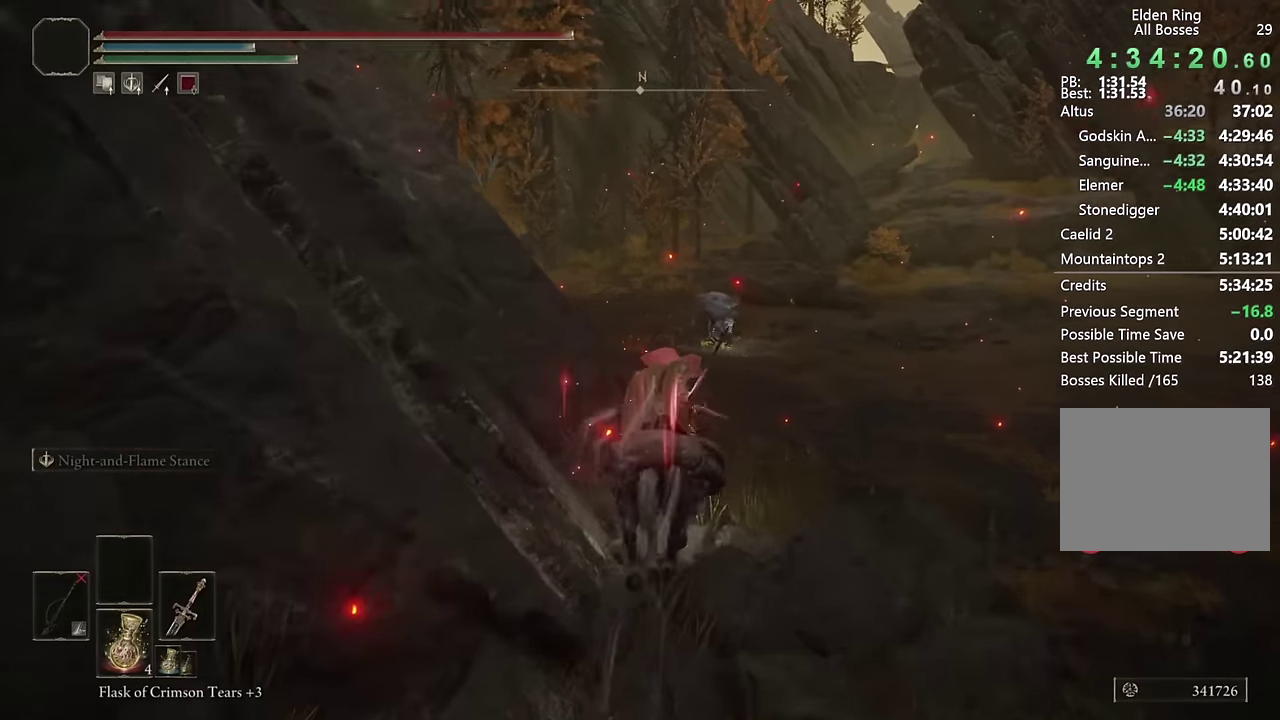
{"buttons": [], "left_stick": "up", "right_stick": "center", "events": [[83, "right_stick", "center"], [350, "CIRCLE", "down"], [450, "CIRCLE", "up"]]}
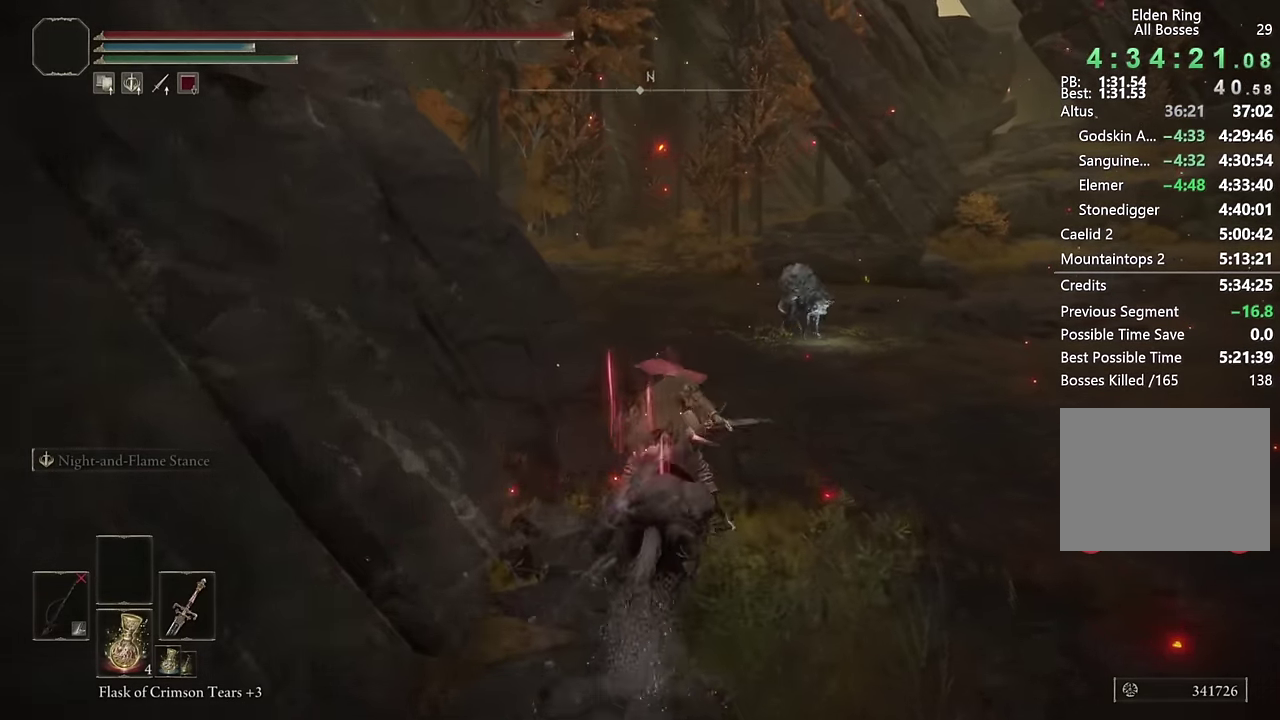
{"buttons": [], "left_stick": "up", "right_stick": "center", "events": [[33, "CIRCLE", "down"], [133, "CIRCLE", "up"], [317, "right_stick", "left"], [450, "right_stick", "center"]]}
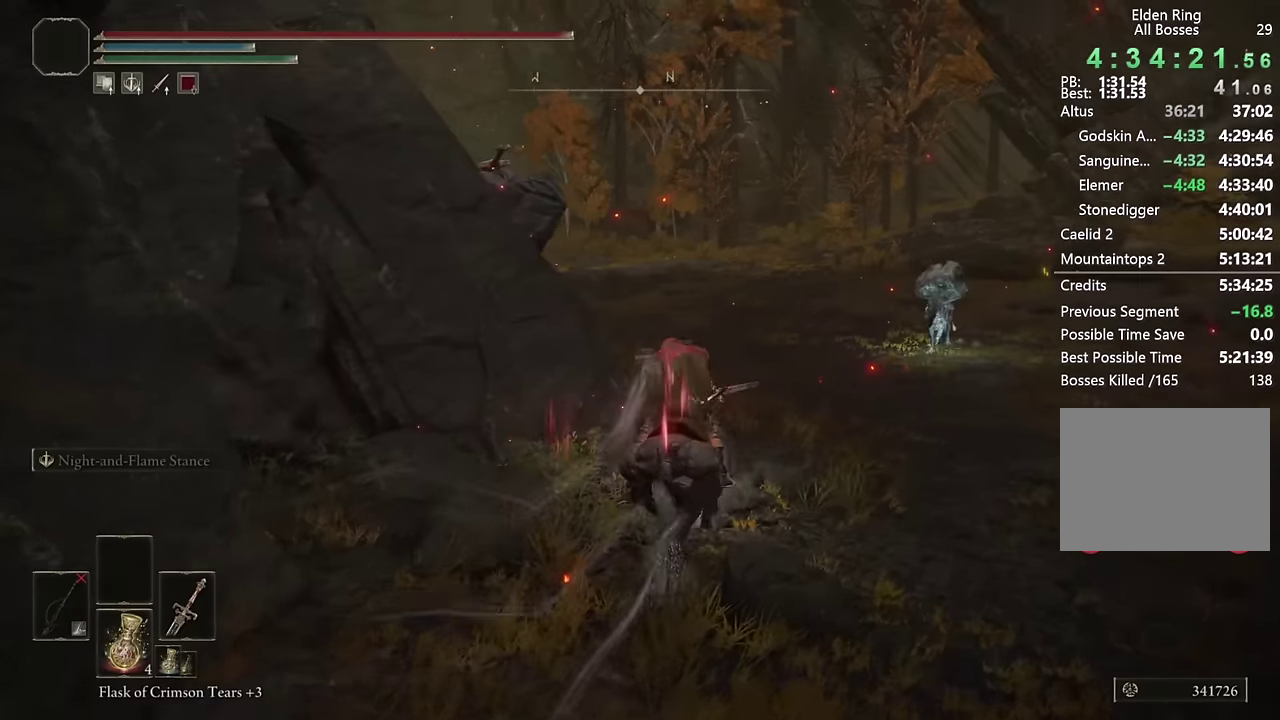
{"buttons": ["CIRCLE"], "left_stick": "up", "right_stick": "center", "events": [[50, "right_stick", "down-left"], [167, "right_stick", "center"], [317, "CIRCLE", "down"], [400, "CIRCLE", "up"], [500, "CIRCLE", "down"]]}
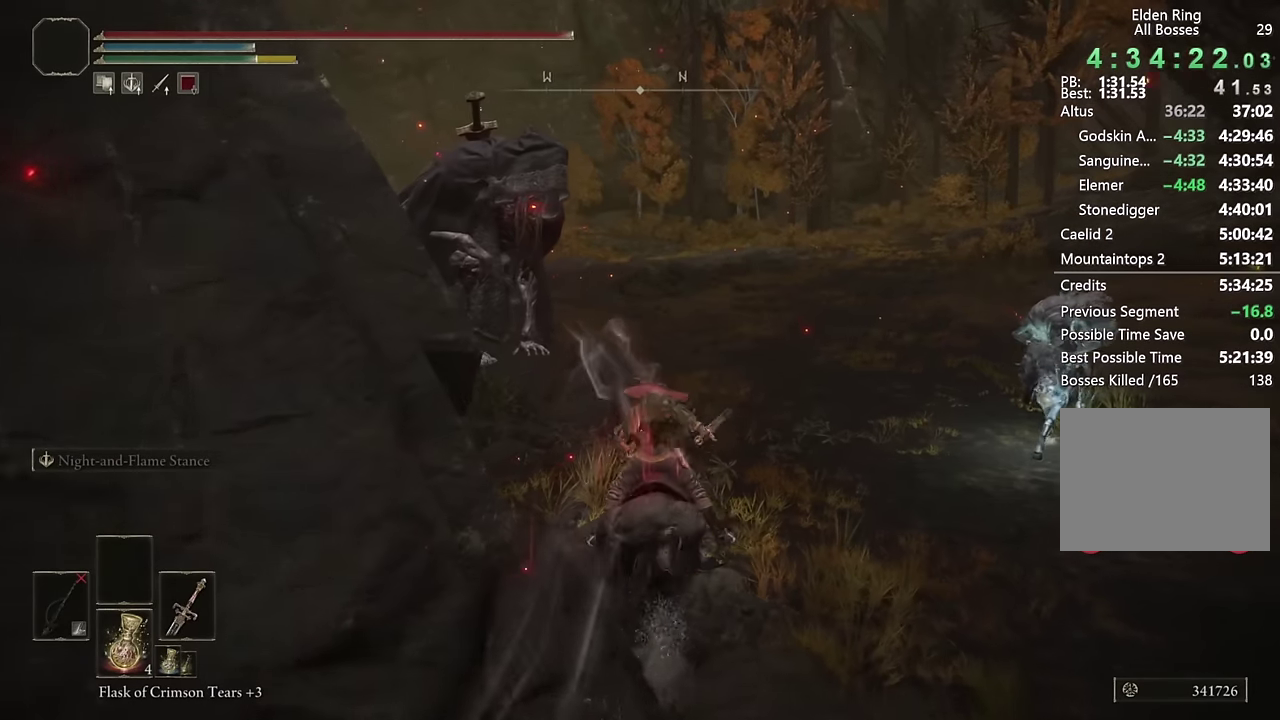
{"buttons": [], "left_stick": "up", "right_stick": "center", "events": [[83, "CIRCLE", "up"], [233, "right_stick", "left"], [400, "right_stick", "center"]]}
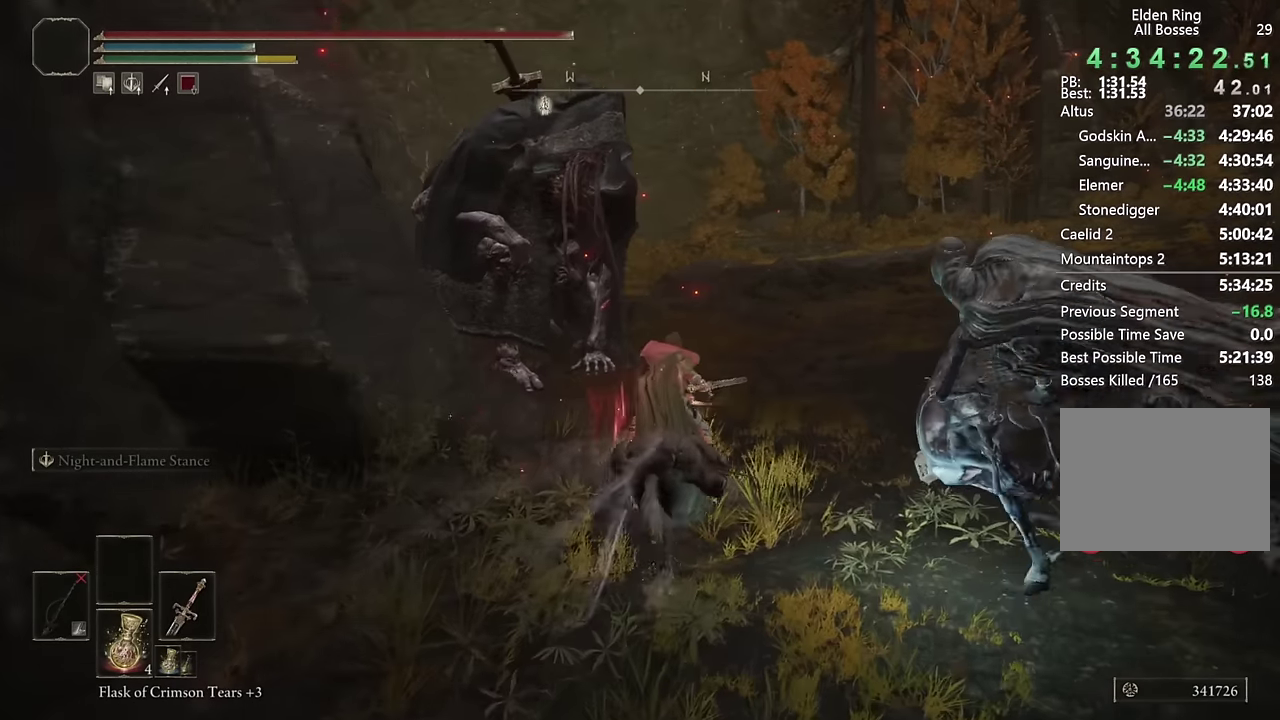
{"buttons": [], "left_stick": "up", "right_stick": "center", "events": [[167, "CIRCLE", "down"], [250, "CIRCLE", "up"], [317, "CIRCLE", "down"], [400, "CIRCLE", "up"]]}
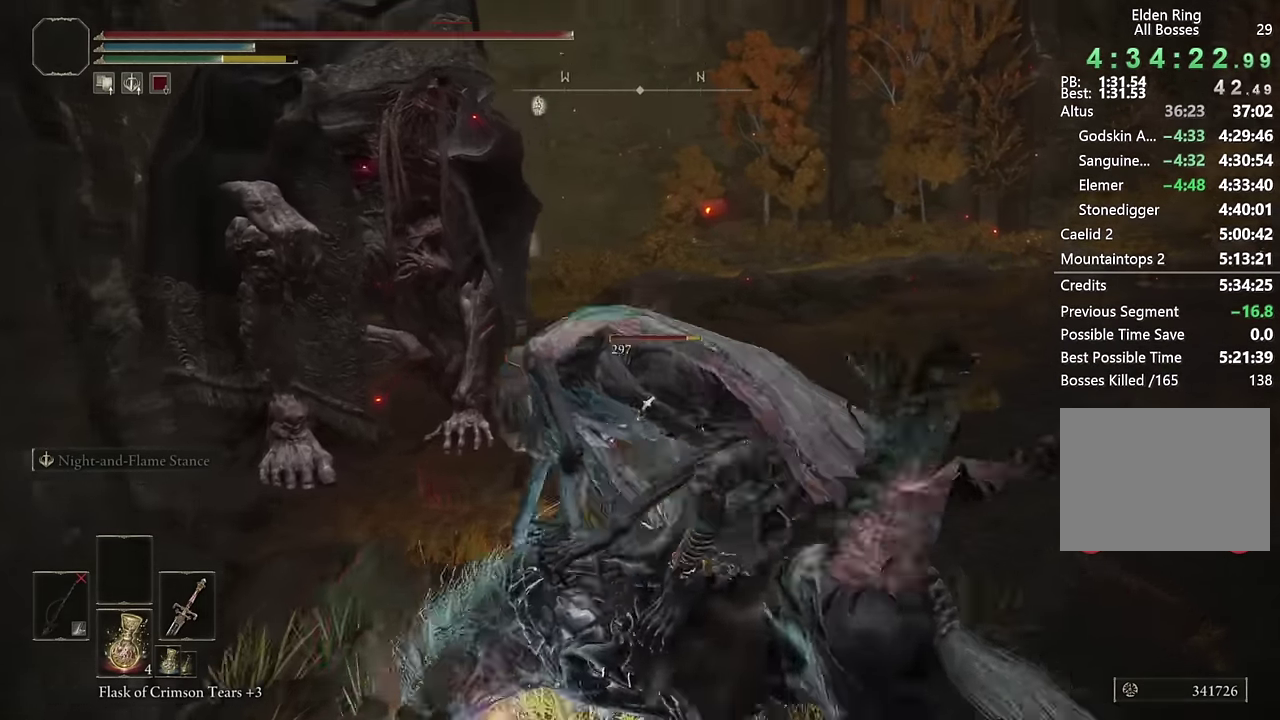
{"buttons": ["CIRCLE"], "left_stick": "up", "right_stick": "center", "events": [[117, "right_stick", "left"], [167, "right_stick", "down-left"], [217, "right_stick", "center"], [333, "CIRCLE", "down"], [400, "CIRCLE", "up"], [483, "CIRCLE", "down"]]}
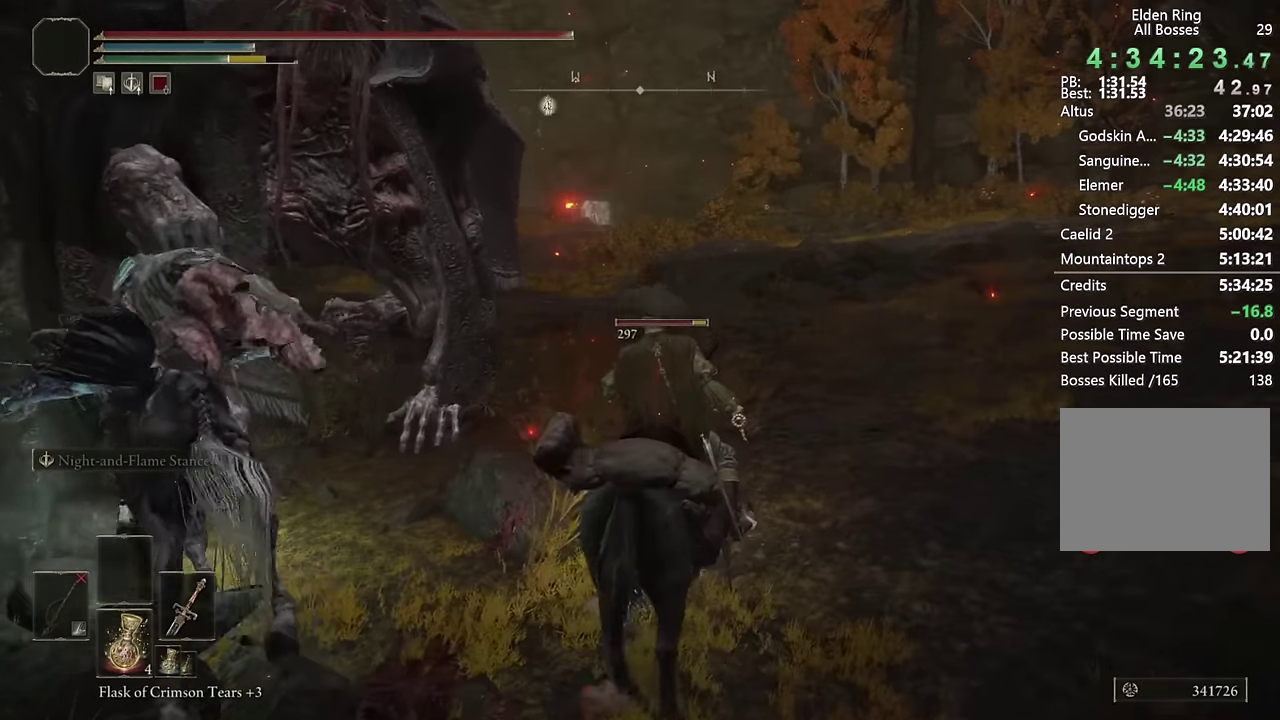
{"buttons": [], "left_stick": "up", "right_stick": "center", "events": [[50, "CIRCLE", "up"], [150, "CIRCLE", "down"], [200, "left_stick", "up-right"], [233, "CIRCLE", "up"], [300, "CIRCLE", "down"], [300, "left_stick", "up"], [367, "CIRCLE", "up"]]}
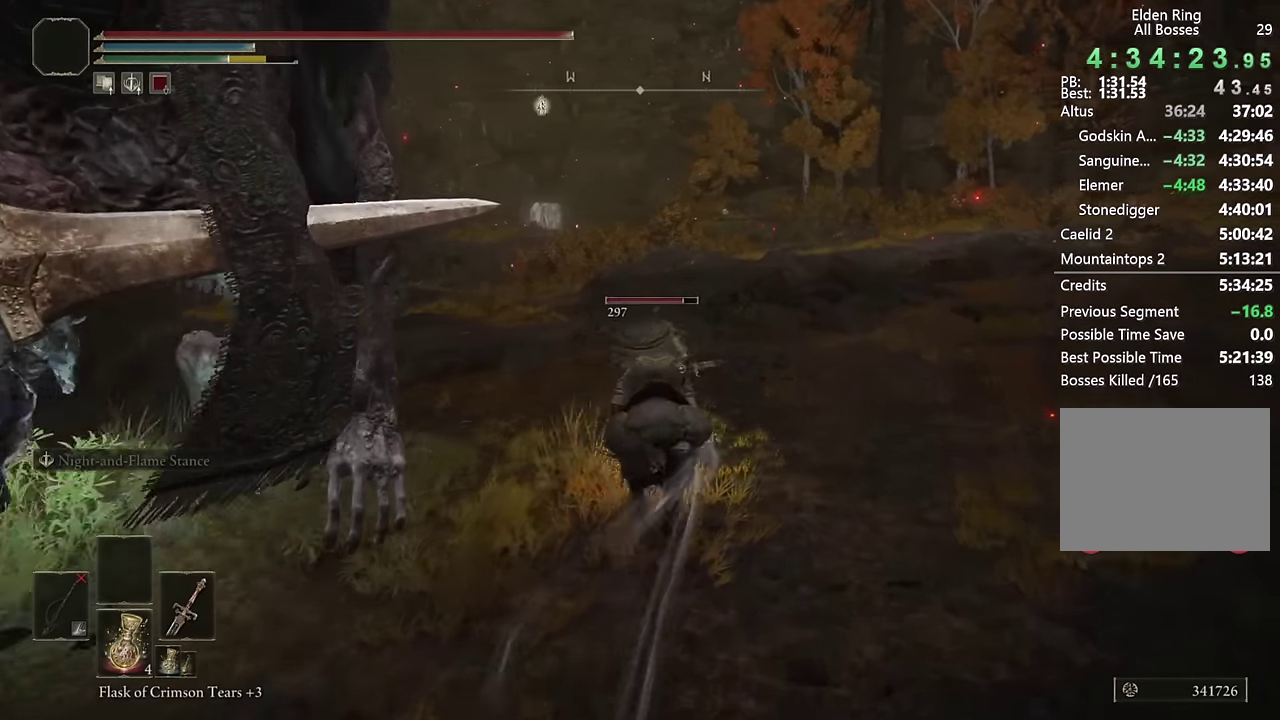
{"buttons": ["CIRCLE"], "left_stick": "up", "right_stick": "center", "events": [[50, "right_stick", "left"], [150, "right_stick", "center"], [467, "CIRCLE", "down"]]}
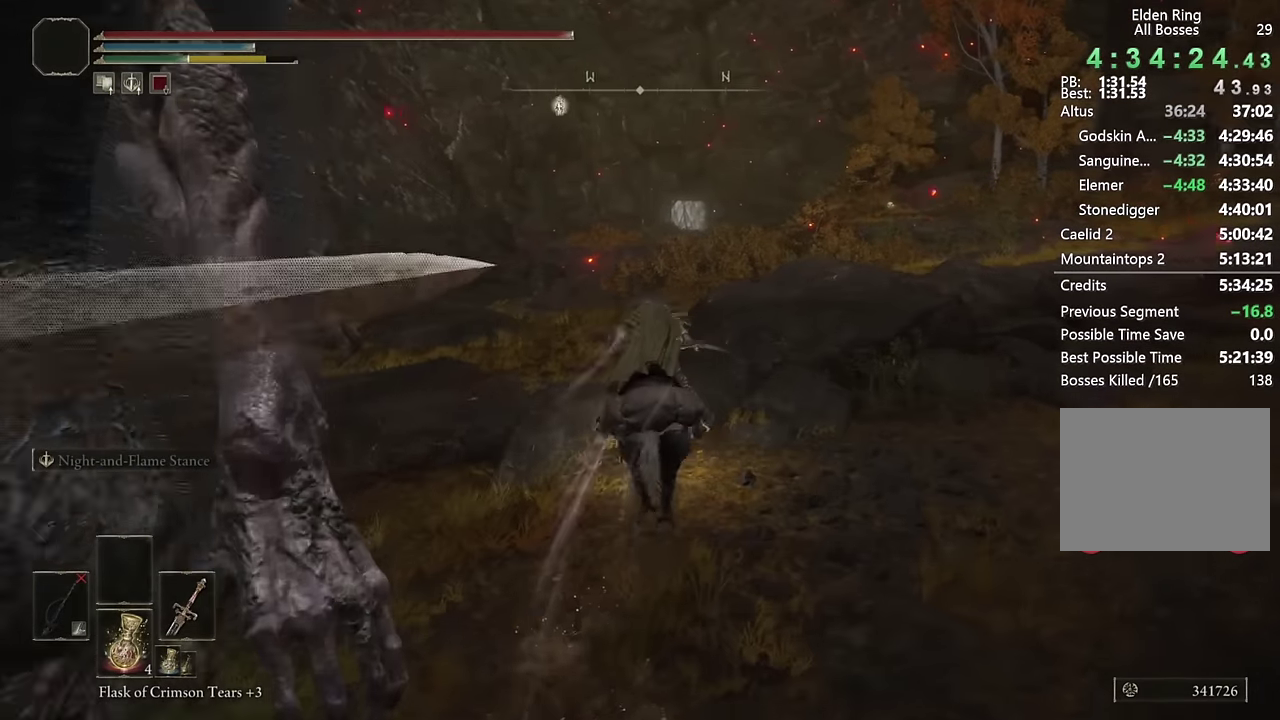
{"buttons": [], "left_stick": "up", "right_stick": "center", "events": [[67, "CIRCLE", "up"]]}
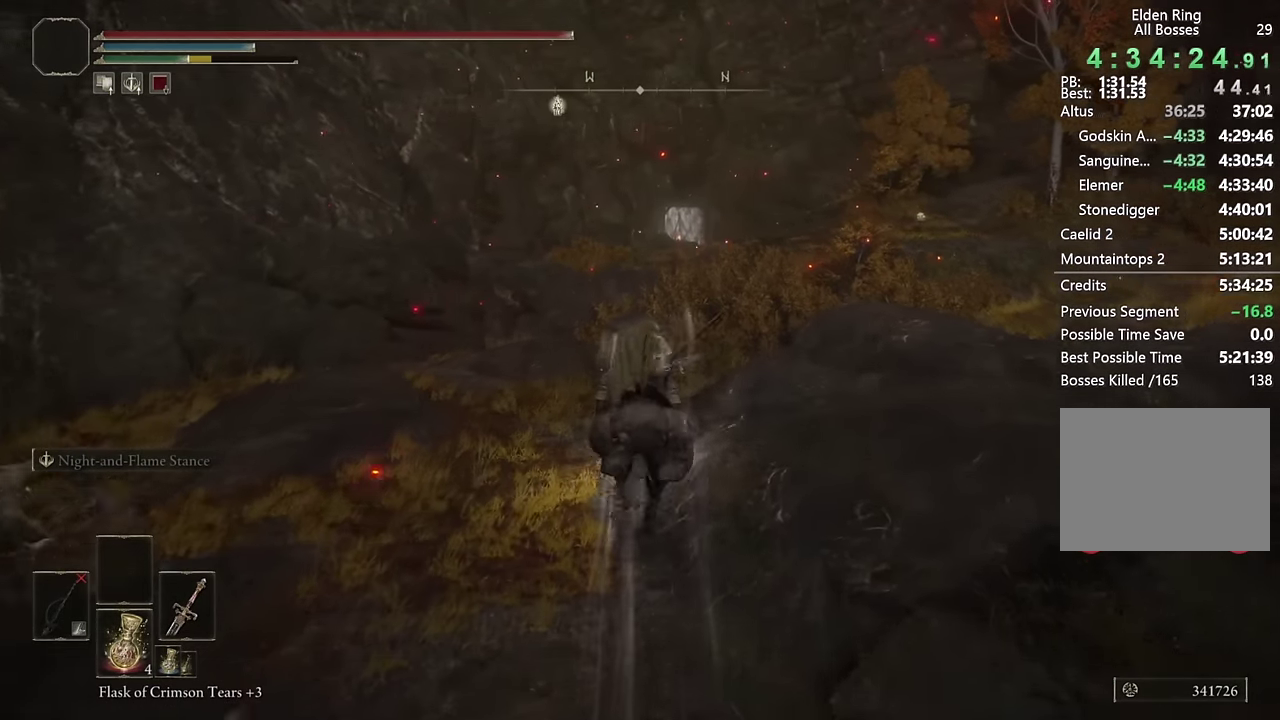
{"buttons": [], "left_stick": "up", "right_stick": "center", "events": []}
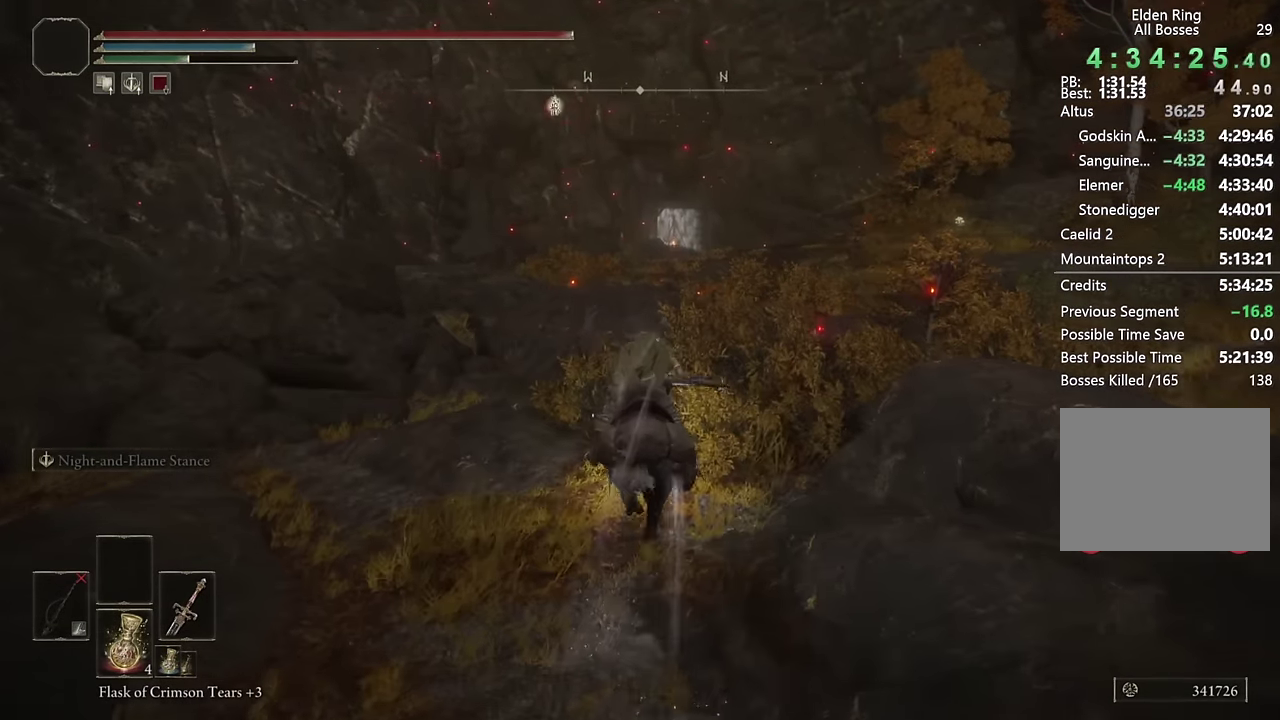
{"buttons": [], "left_stick": "up", "right_stick": "center", "events": [[117, "CIRCLE", "down"], [250, "CIRCLE", "up"]]}
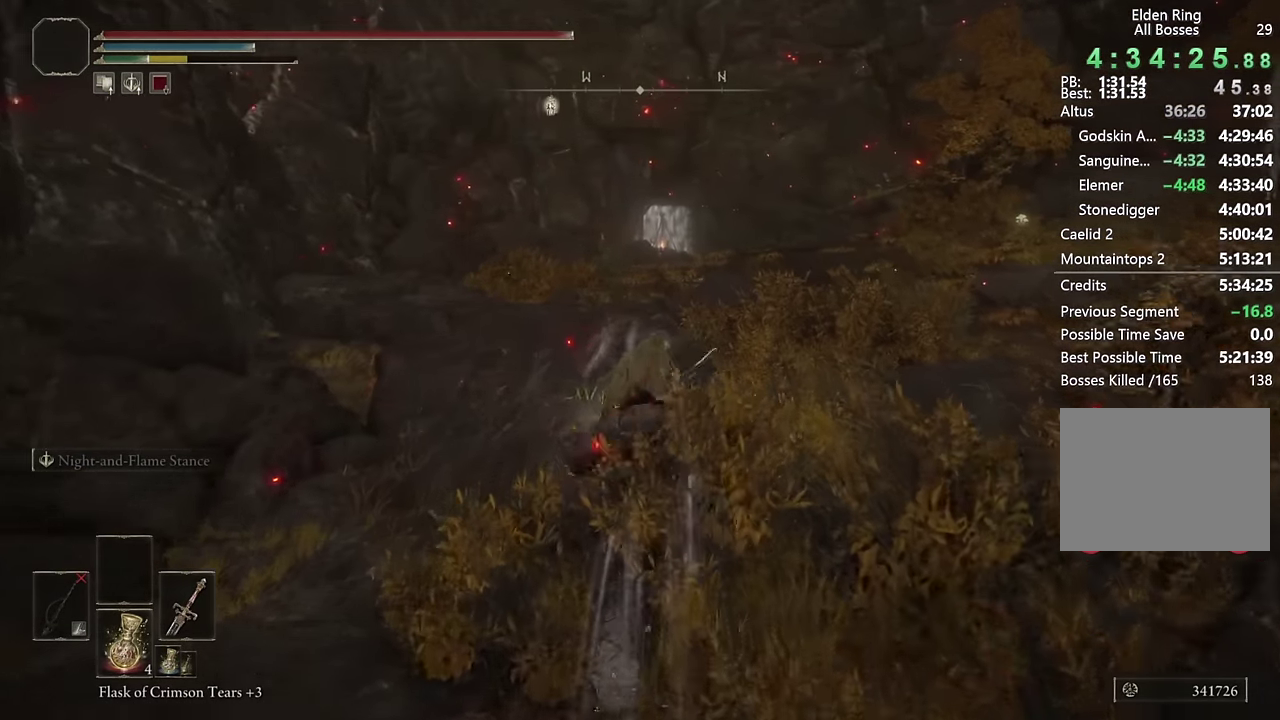
{"buttons": [], "left_stick": "up", "right_stick": "center", "events": []}
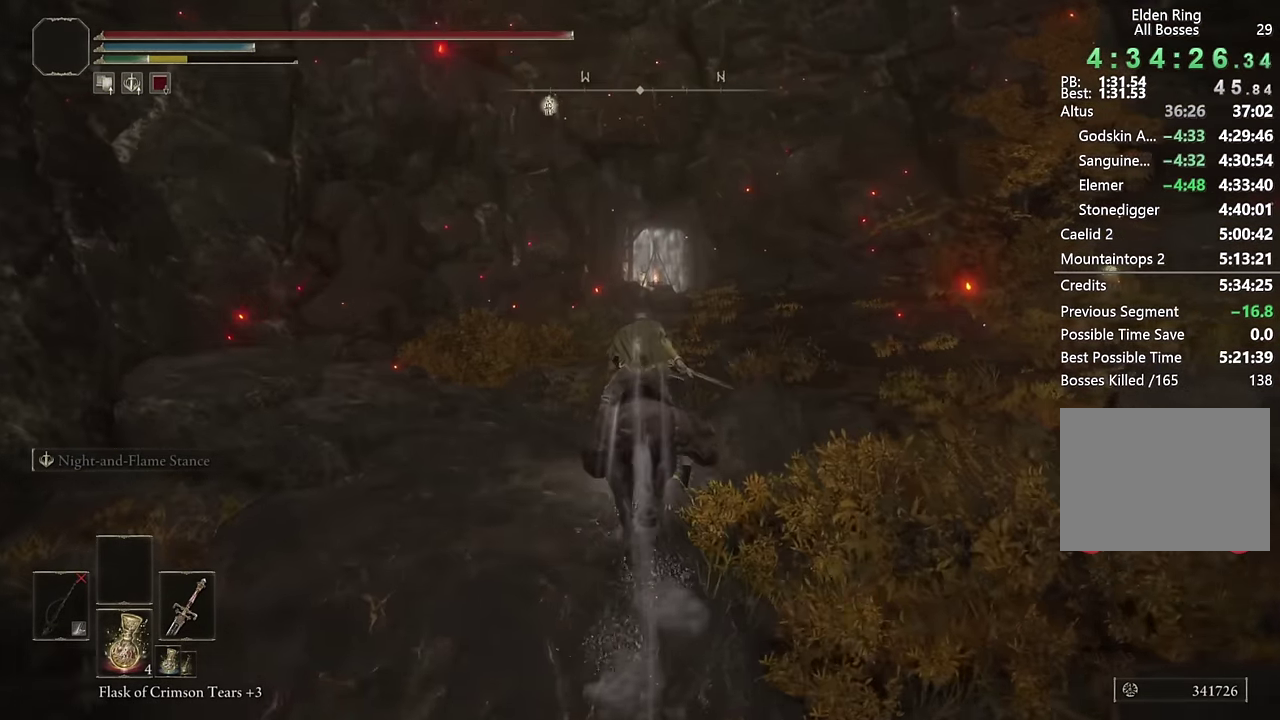
{"buttons": [], "left_stick": "up", "right_stick": "center", "events": [[117, "right_stick", "down"], [200, "right_stick", "center"]]}
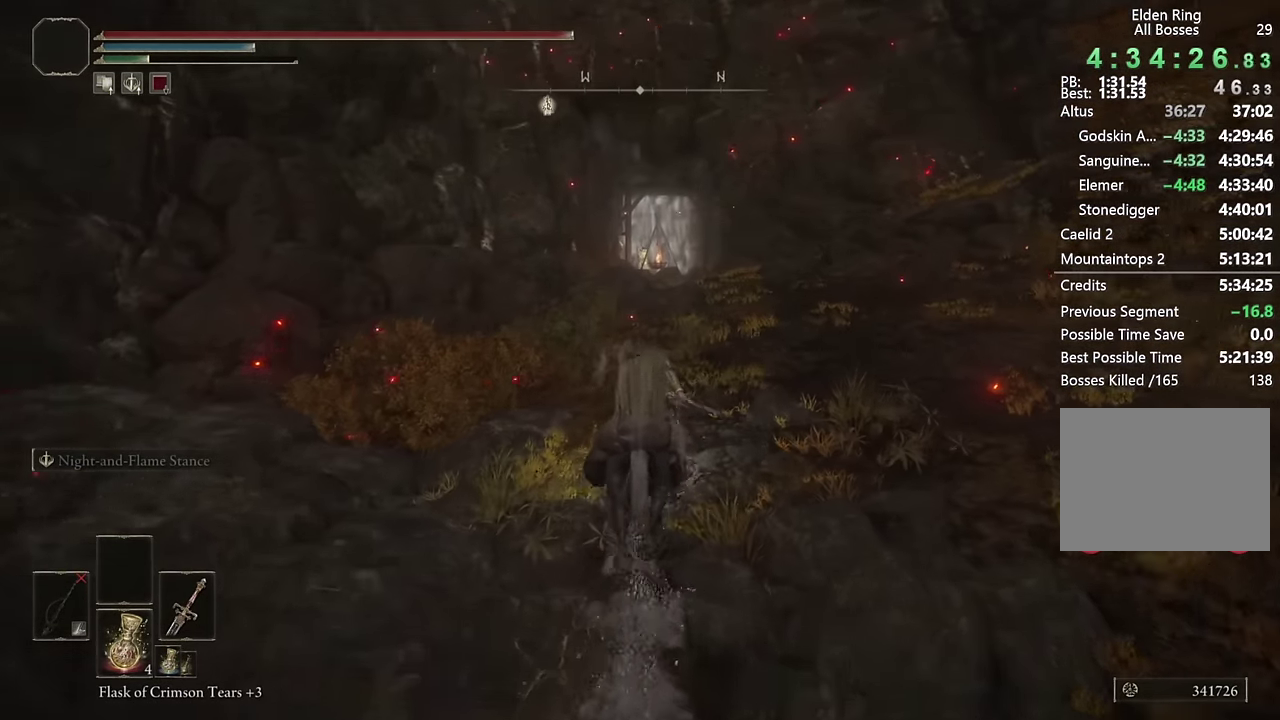
{"buttons": [], "left_stick": "up", "right_stick": "down", "events": [[100, "CIRCLE", "down"], [200, "CIRCLE", "up"], [467, "right_stick", "down"]]}
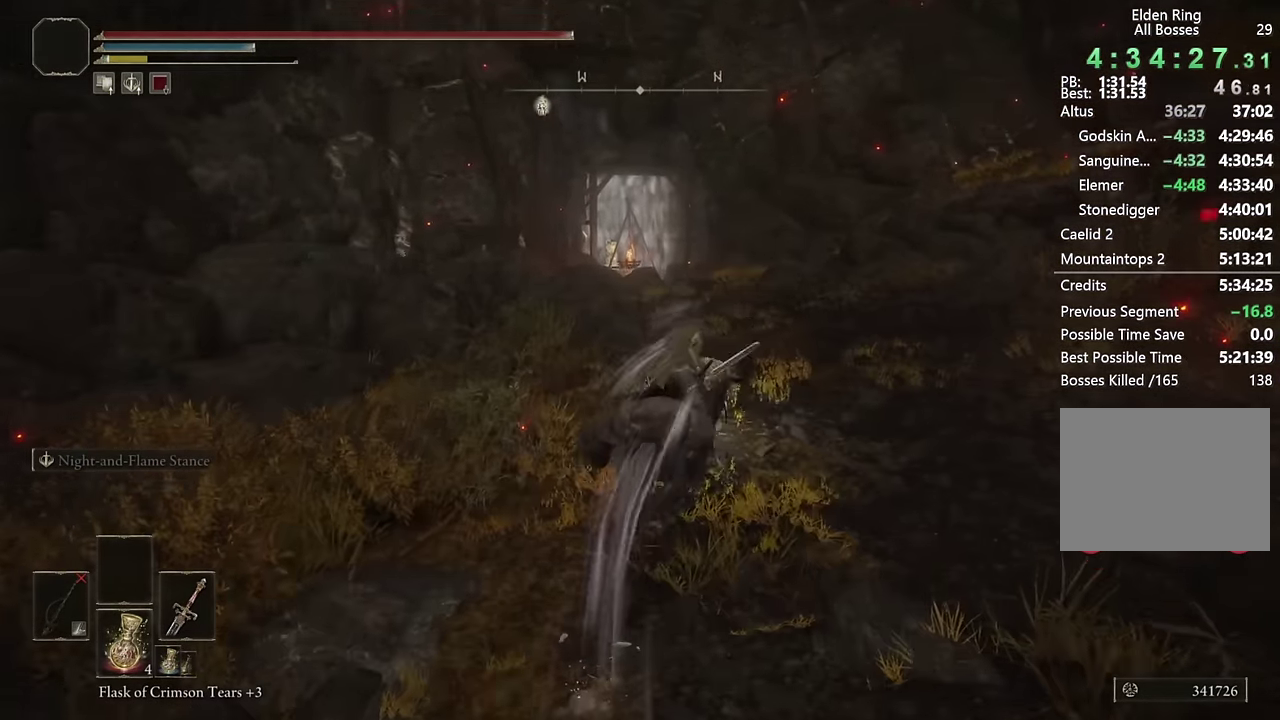
{"buttons": [], "left_stick": "up", "right_stick": "center", "events": [[117, "right_stick", "center"], [350, "right_stick", "down-left"], [467, "right_stick", "center"]]}
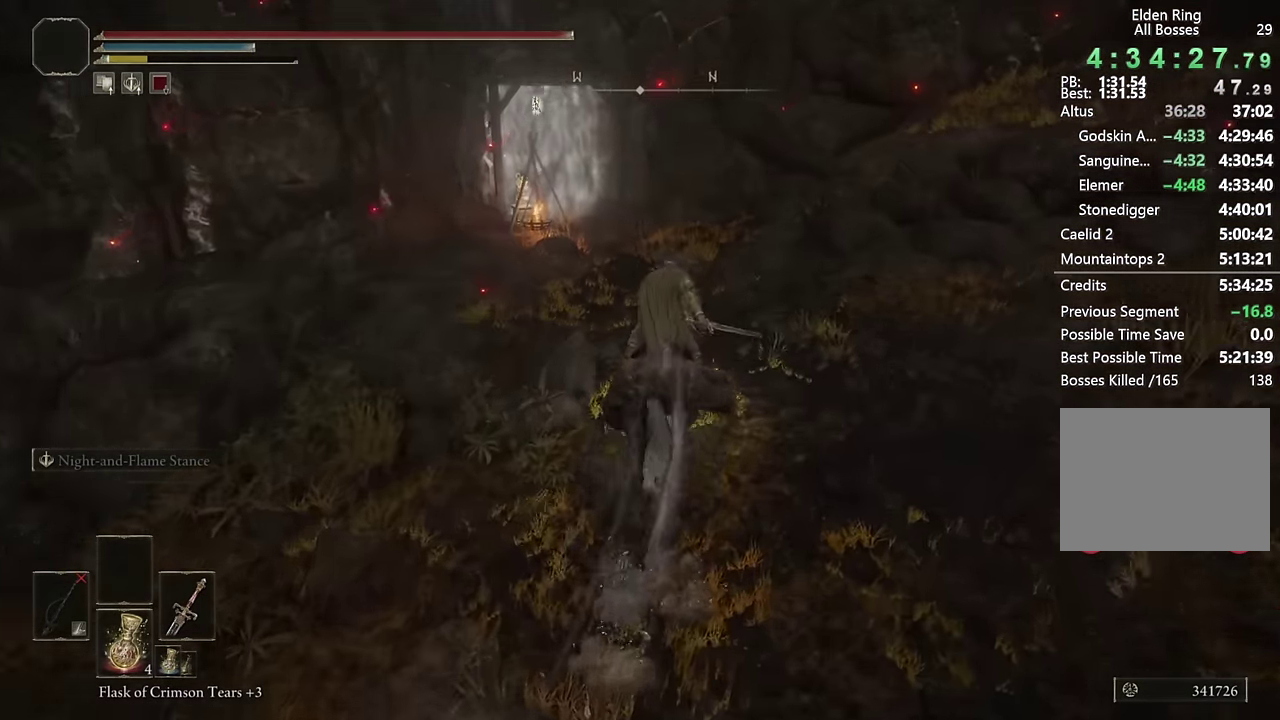
{"buttons": [], "left_stick": "up", "right_stick": "center", "events": []}
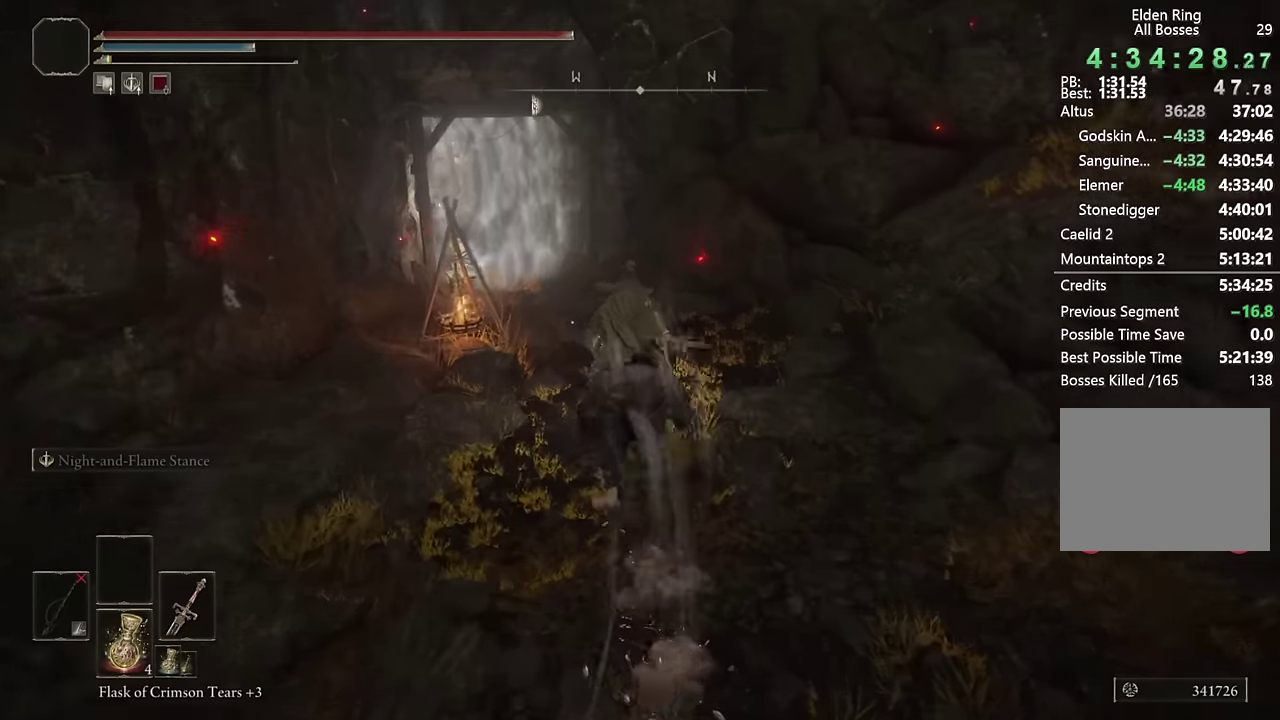
{"buttons": [], "left_stick": "up-left", "right_stick": "down", "events": [[33, "L3", "down"], [133, "L3", "up"], [200, "left_stick", "up-left"], [400, "right_stick", "down"]]}
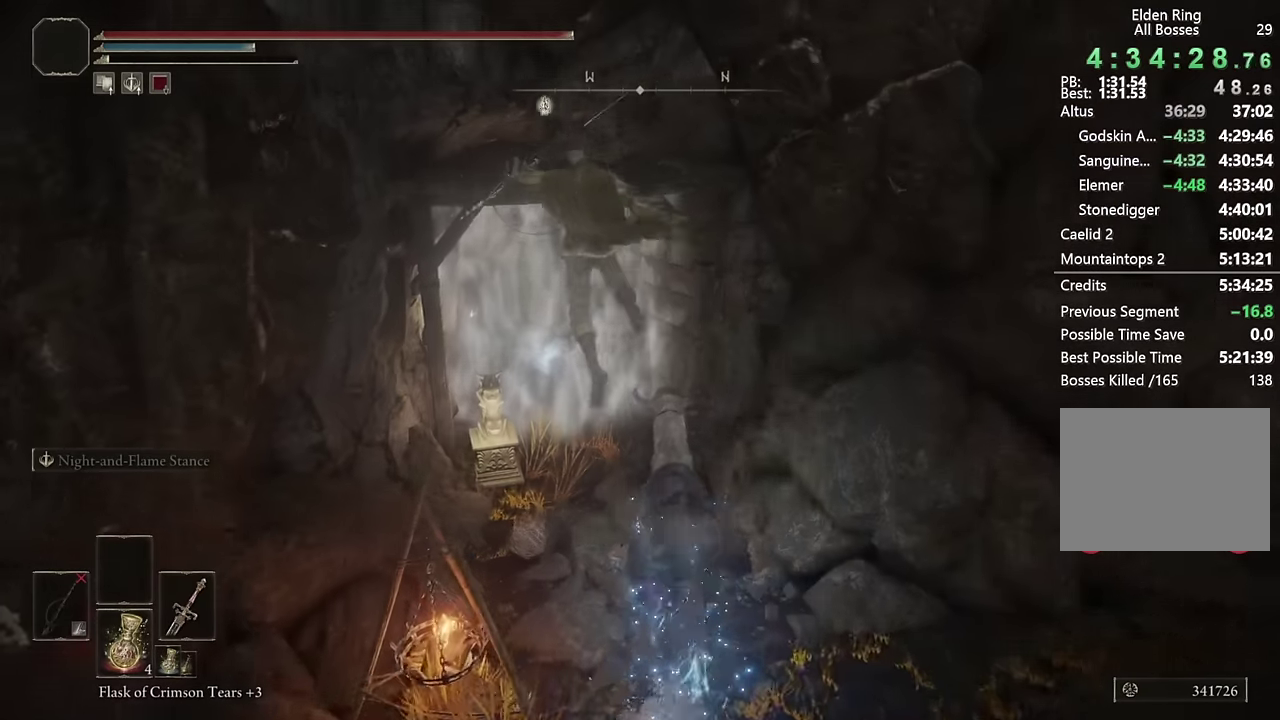
{"buttons": [], "left_stick": "up-left", "right_stick": "center", "events": [[50, "right_stick", "center"], [167, "right_stick", "down-left"], [267, "right_stick", "center"]]}